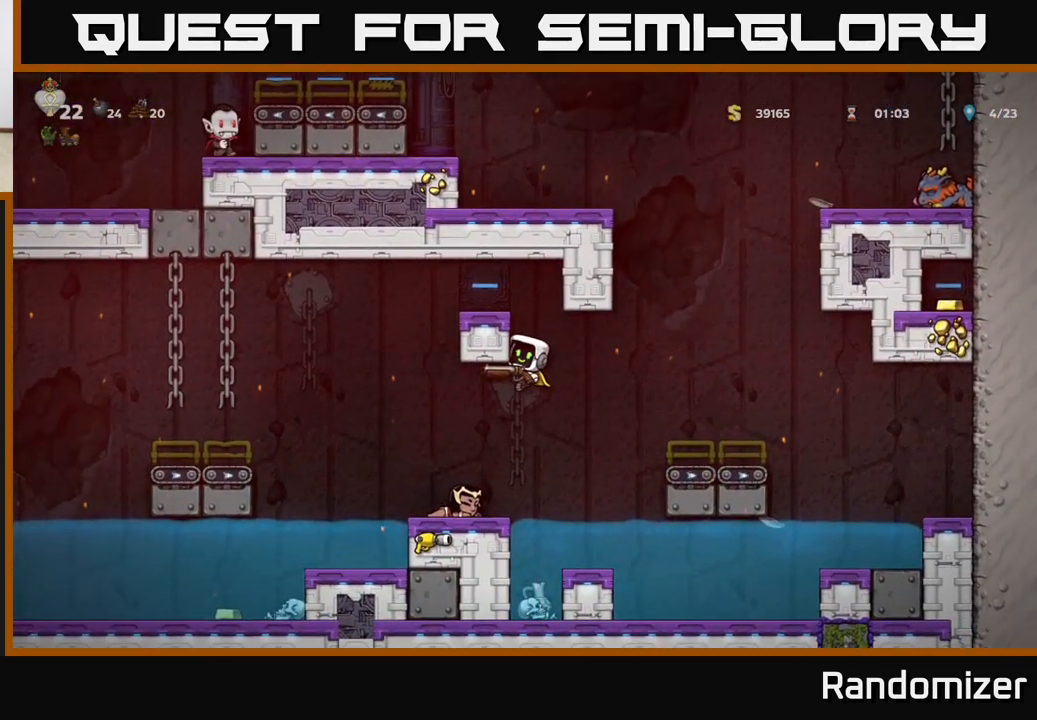
Gameplay with a controller (Xbox layout); each line is a JSON object with the inputs held at the frame after it. "events" lists button and stick changes between this image and that frame as [ms after this image, input, new state], when the widget could be followed in between. Not read: right_stick.
{"buttons": [], "left_stick": "left", "events": [[183, "left_stick", "left"]]}
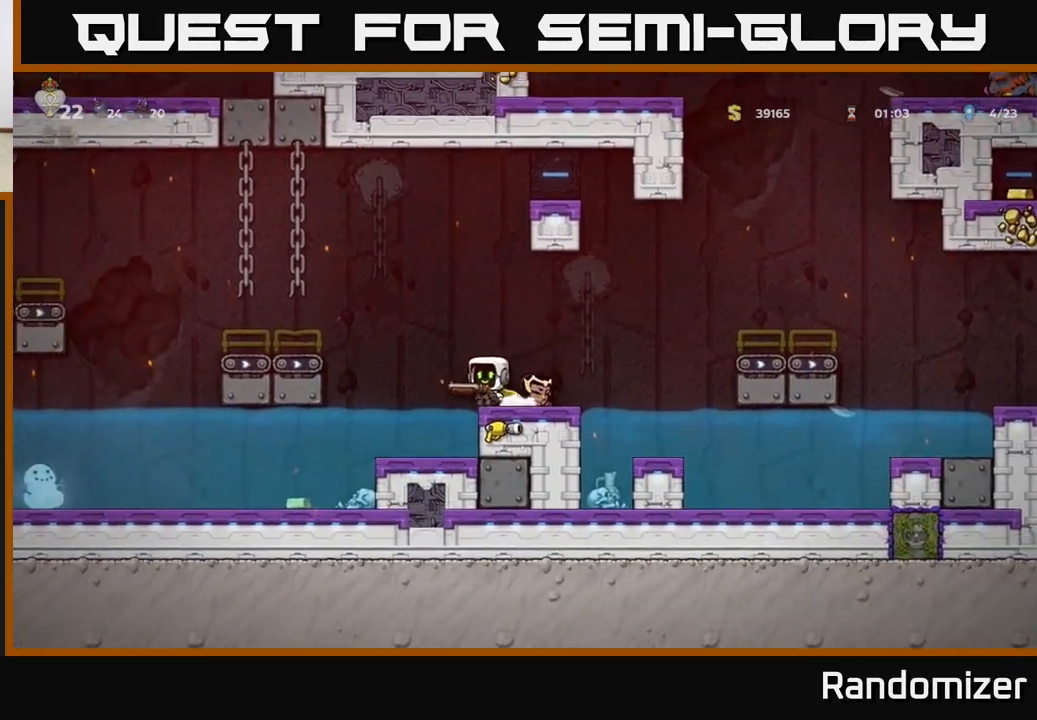
{"buttons": [], "left_stick": "left", "events": [[167, "left_stick", "center"], [250, "left_stick", "left"]]}
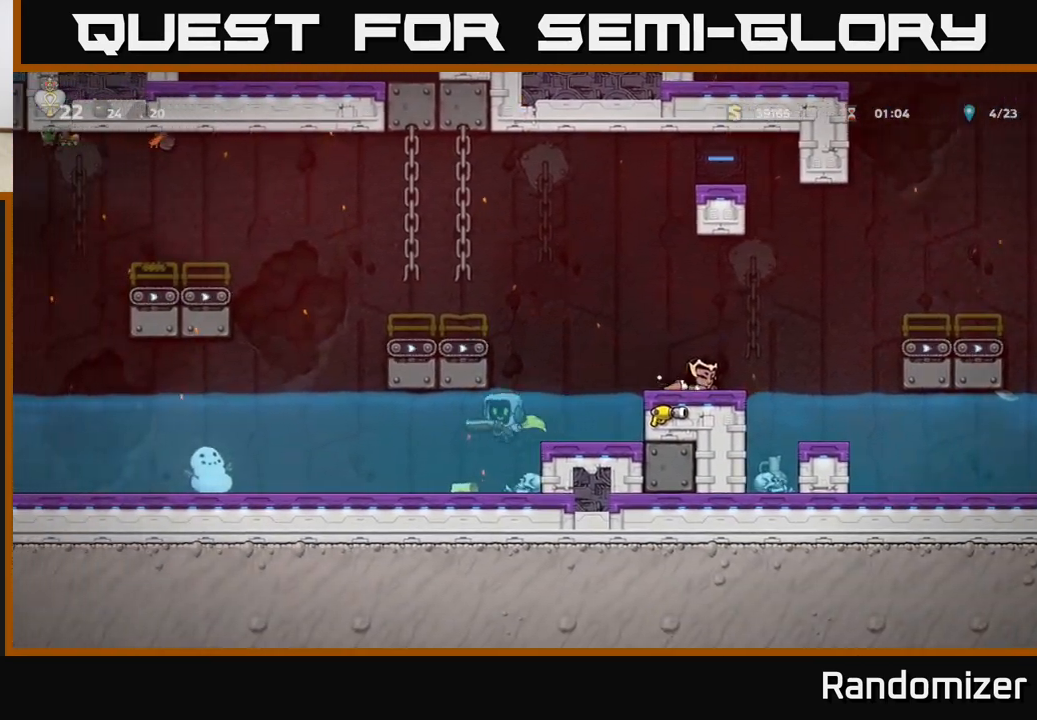
{"buttons": [], "left_stick": "left", "events": [[100, "X", "down"], [183, "X", "up"]]}
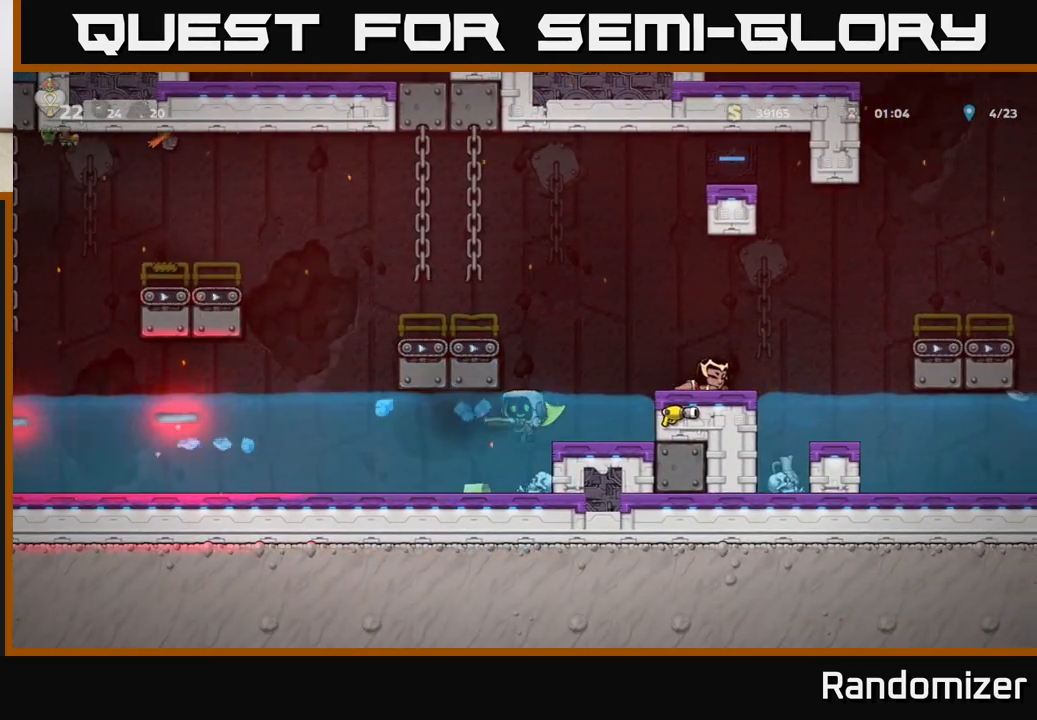
{"buttons": [], "left_stick": "left", "events": []}
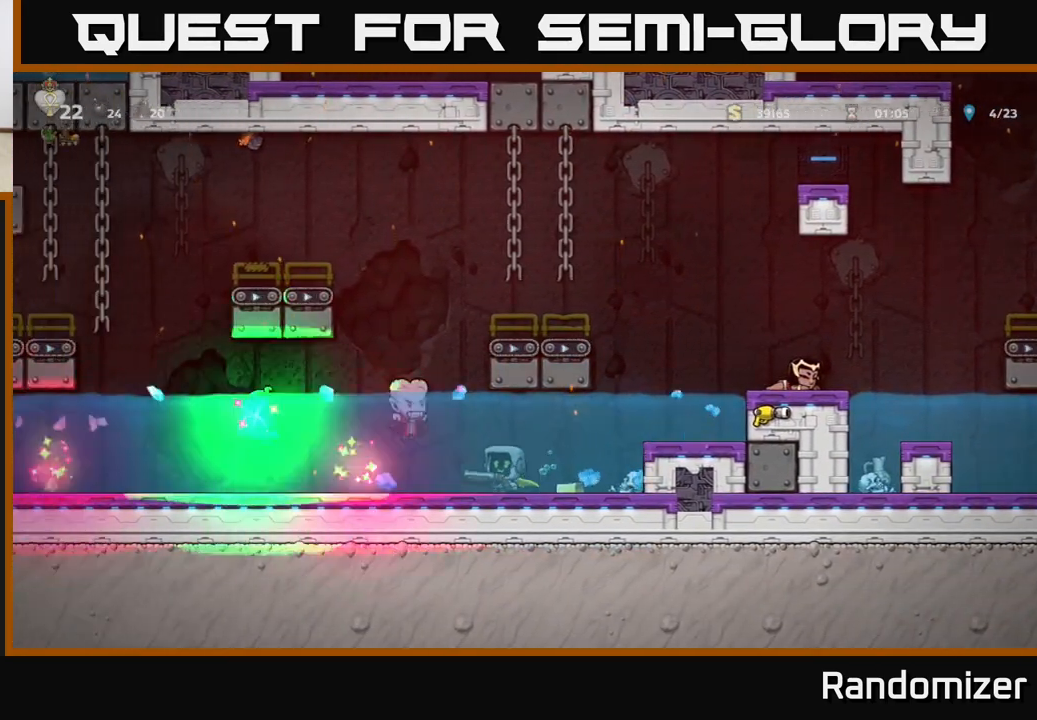
{"buttons": [], "left_stick": "right", "events": [[100, "left_stick", "center"], [300, "A", "down"], [367, "X", "down"], [417, "left_stick", "right"], [433, "A", "up"], [450, "X", "up"]]}
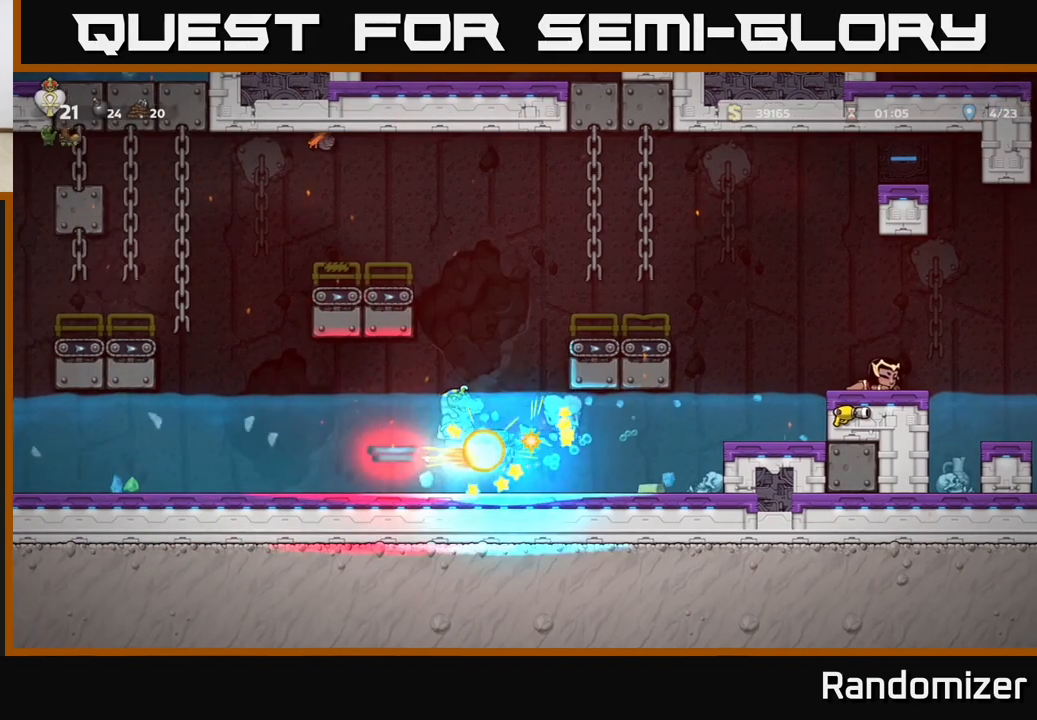
{"buttons": [], "left_stick": "left", "events": [[283, "A", "down"], [300, "left_stick", "left"], [450, "A", "up"]]}
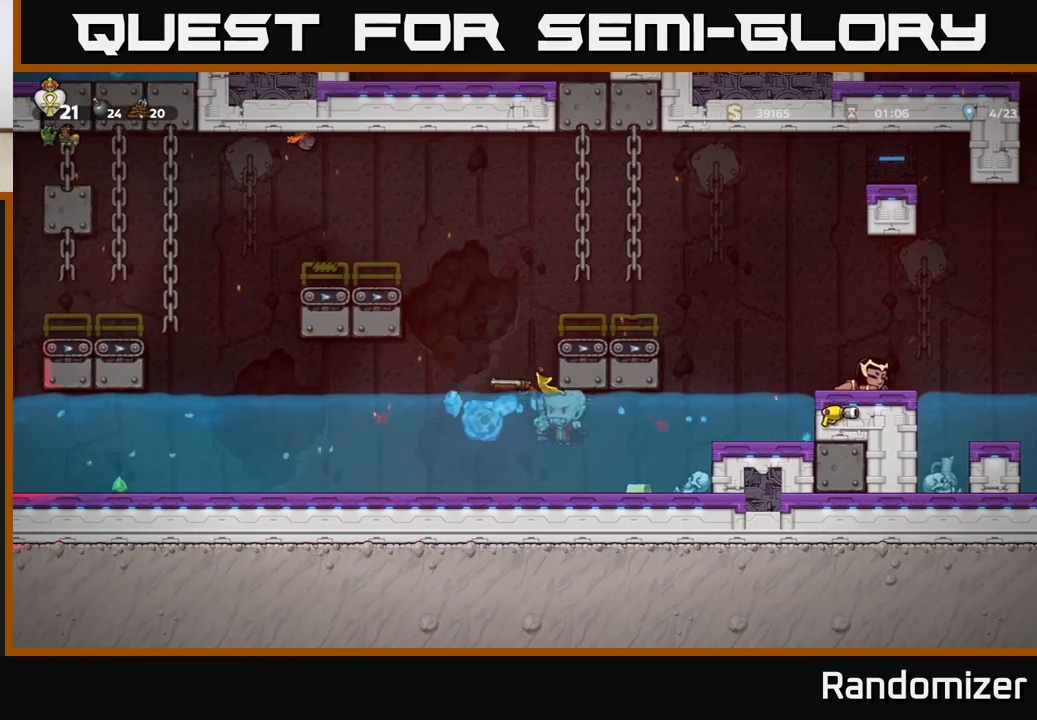
{"buttons": [], "left_stick": "left", "events": []}
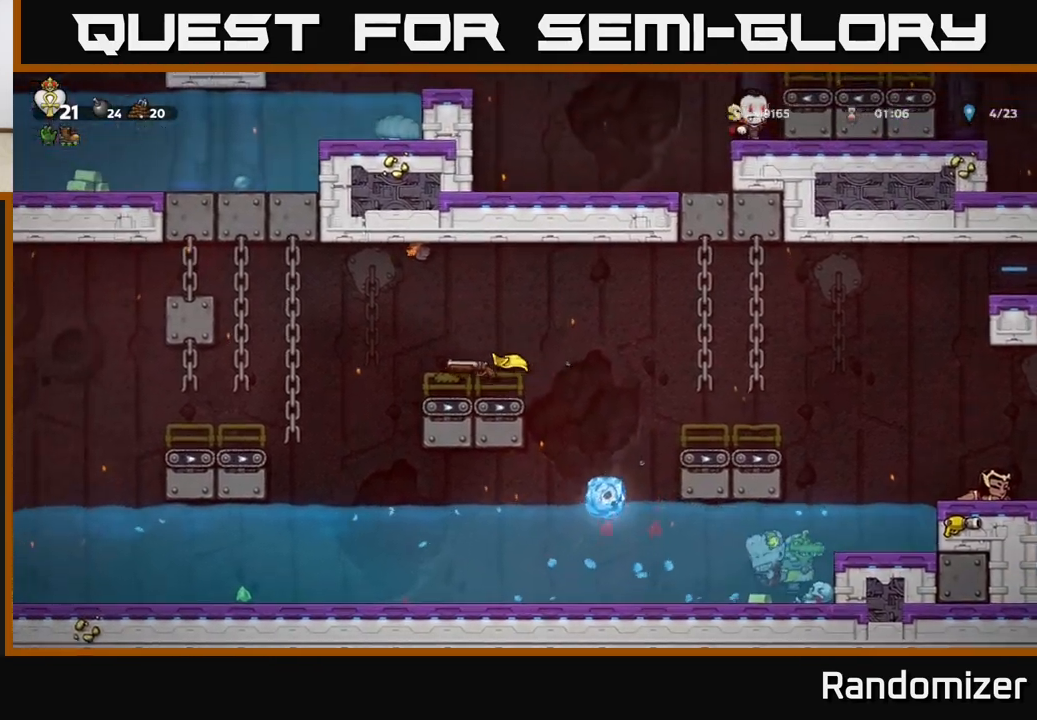
{"buttons": [], "left_stick": "right", "events": [[350, "left_stick", "right"]]}
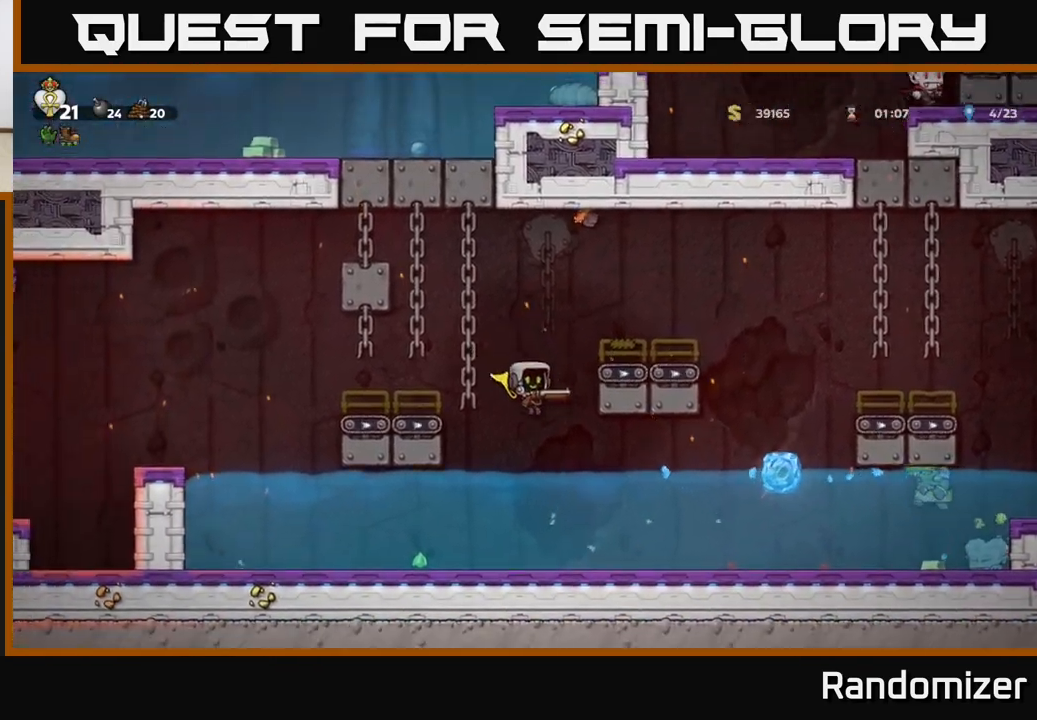
{"buttons": [], "left_stick": "center", "events": [[50, "left_stick", "center"], [200, "X", "down"], [317, "X", "up"]]}
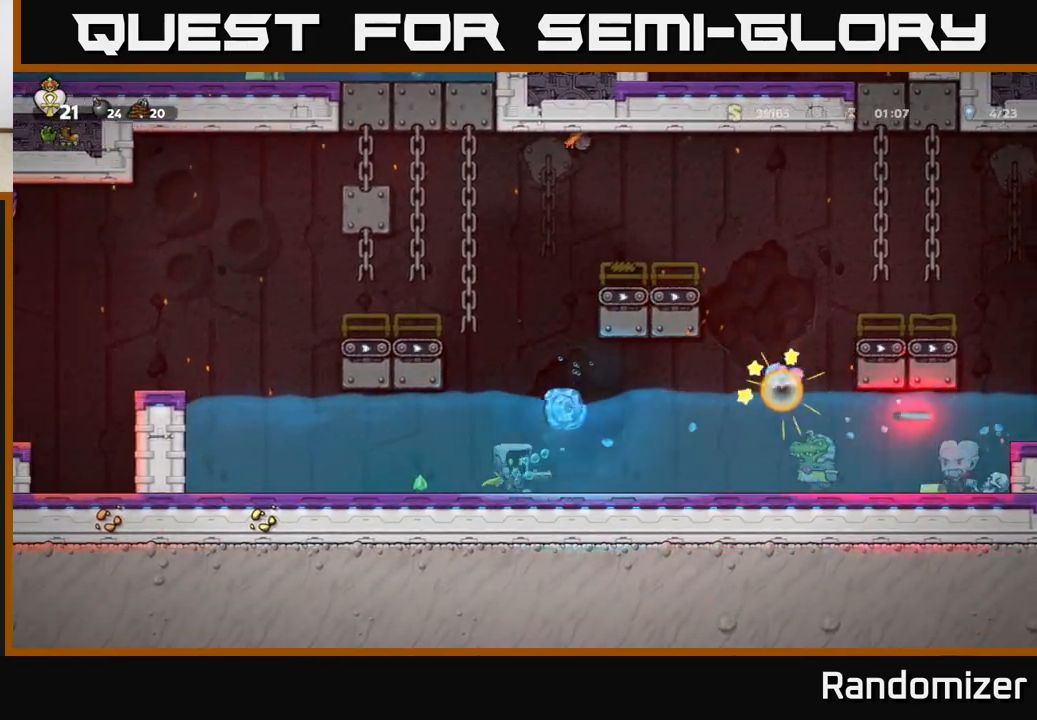
{"buttons": ["A"], "left_stick": "center", "events": [[483, "A", "down"]]}
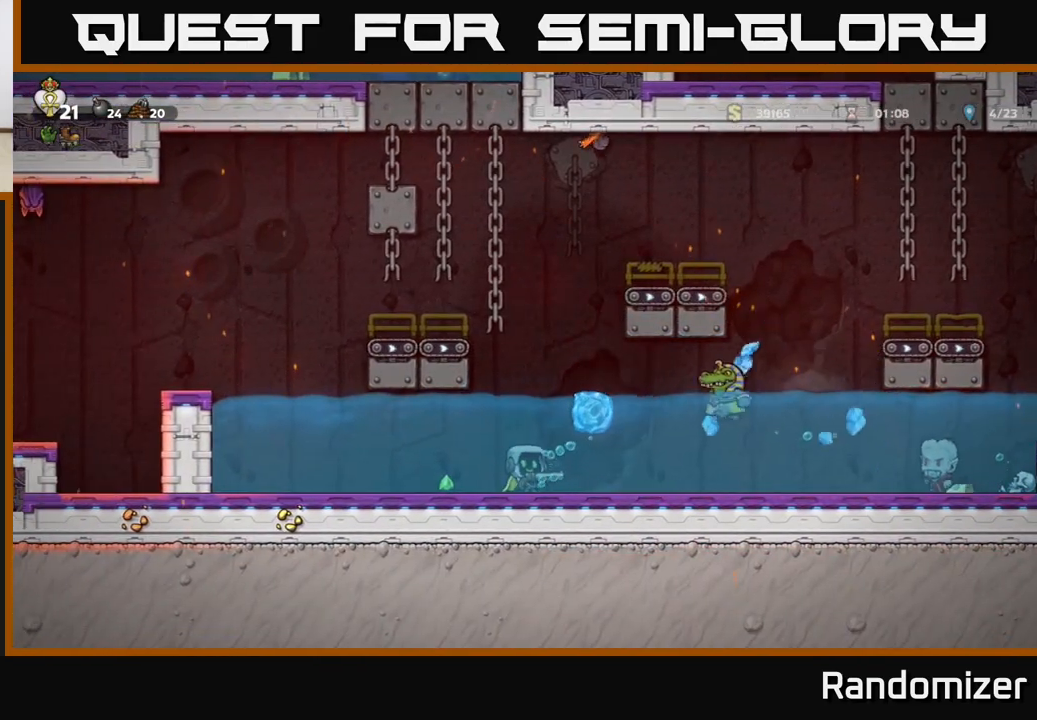
{"buttons": [], "left_stick": "center", "events": [[150, "A", "up"], [233, "X", "down"], [317, "X", "up"], [433, "X", "down"], [500, "X", "up"]]}
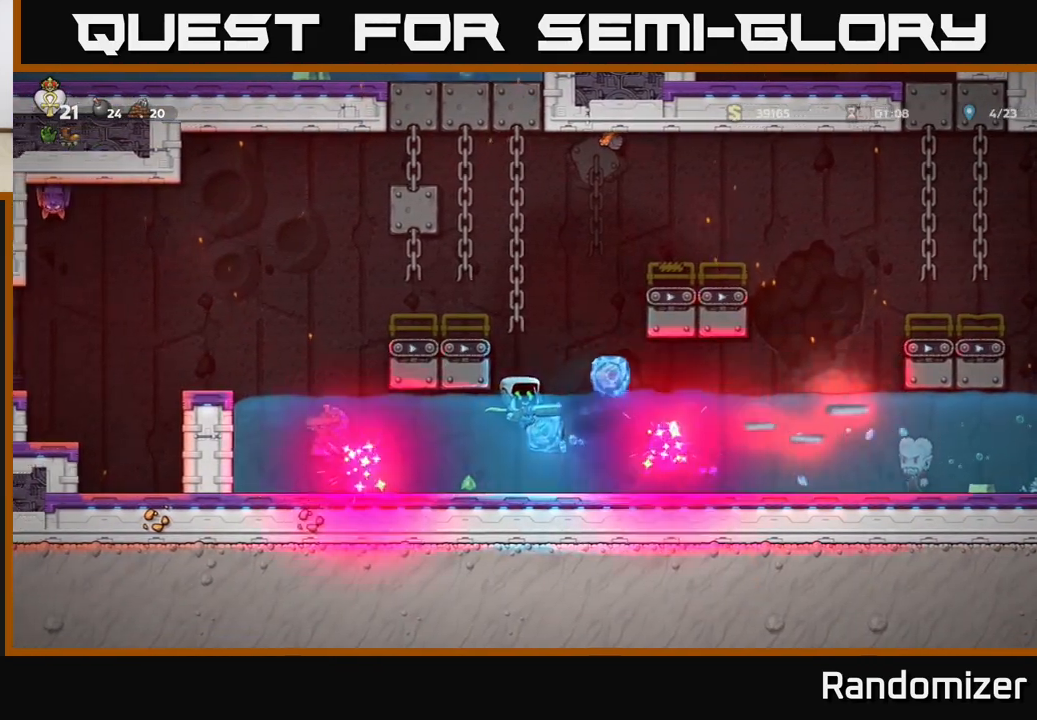
{"buttons": [], "left_stick": "right", "events": [[133, "left_stick", "left"], [267, "left_stick", "right"]]}
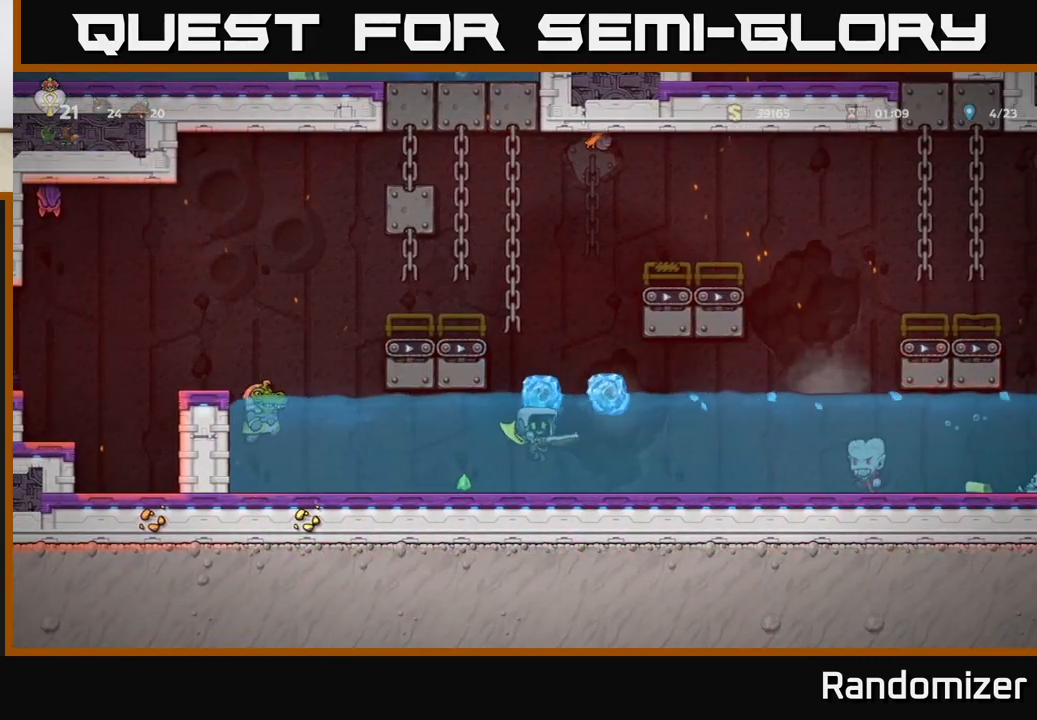
{"buttons": ["X"], "left_stick": "left", "events": [[50, "left_stick", "center"], [167, "left_stick", "right"], [233, "left_stick", "left"], [300, "A", "down"], [433, "X", "down"], [450, "A", "up"]]}
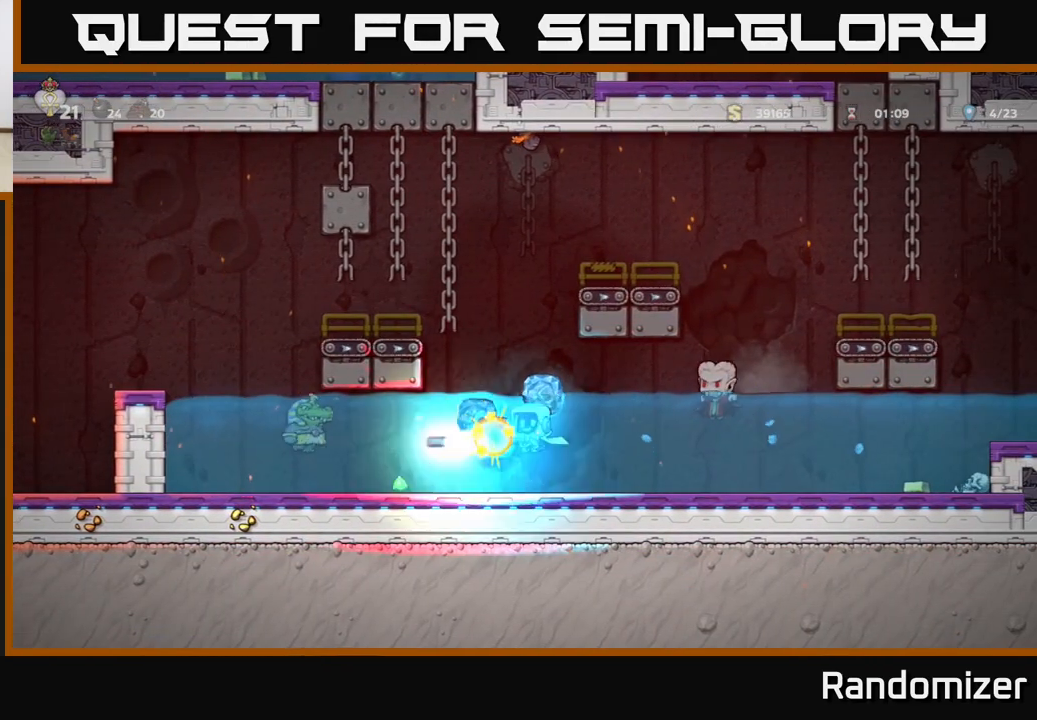
{"buttons": ["A"], "left_stick": "left", "events": [[50, "X", "up"], [333, "A", "down"]]}
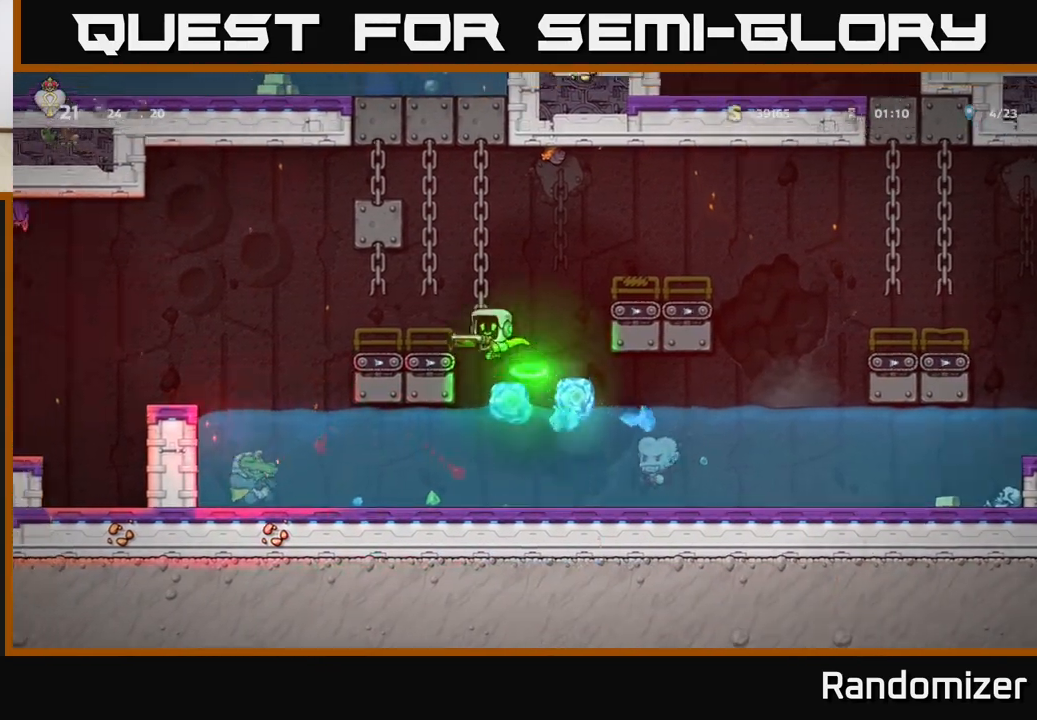
{"buttons": [], "left_stick": "right", "events": [[83, "A", "up"], [467, "left_stick", "right"]]}
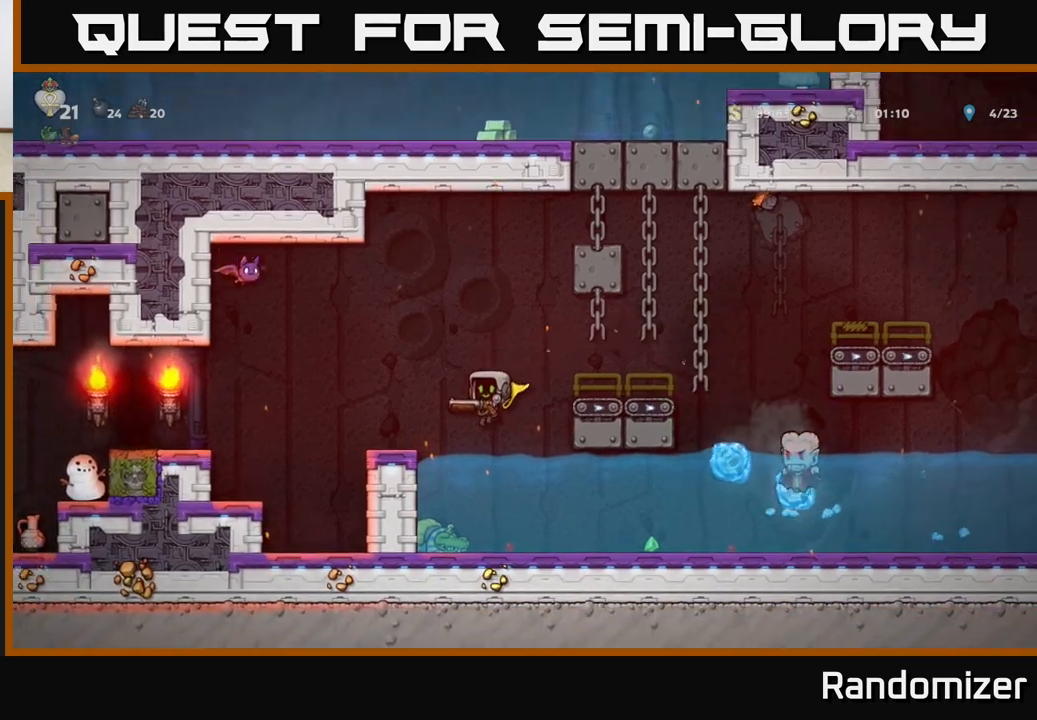
{"buttons": [], "left_stick": "center", "events": [[133, "left_stick", "center"], [200, "X", "down"], [300, "X", "up"]]}
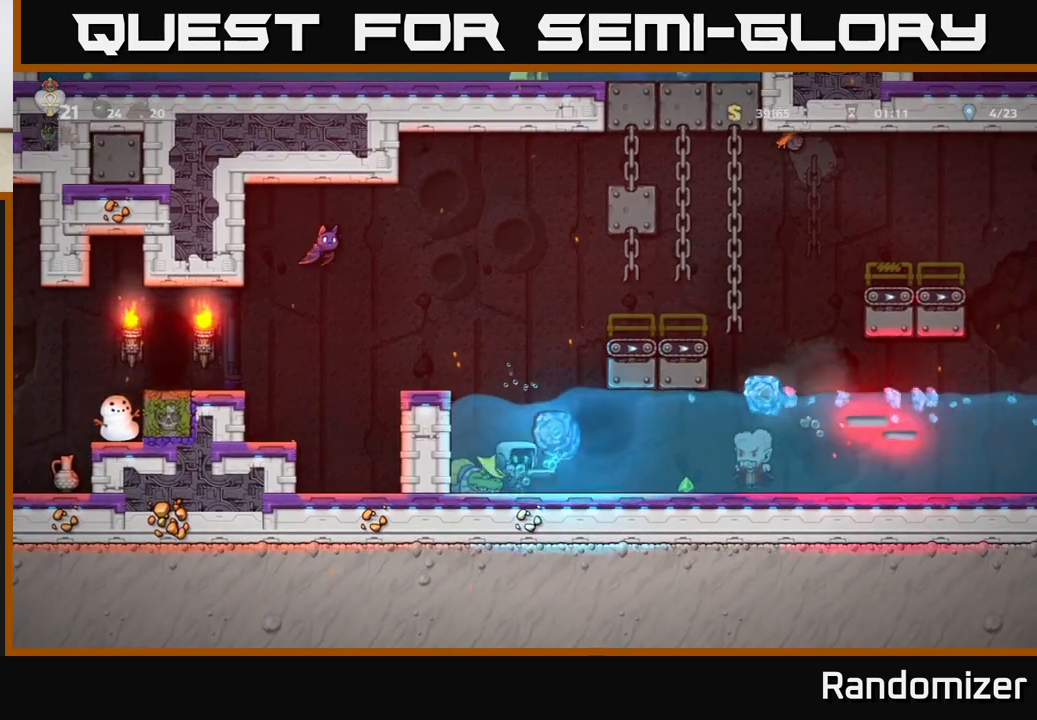
{"buttons": [], "left_stick": "center", "events": [[83, "left_stick", "right"], [233, "left_stick", "center"], [317, "A", "down"], [500, "A", "up"]]}
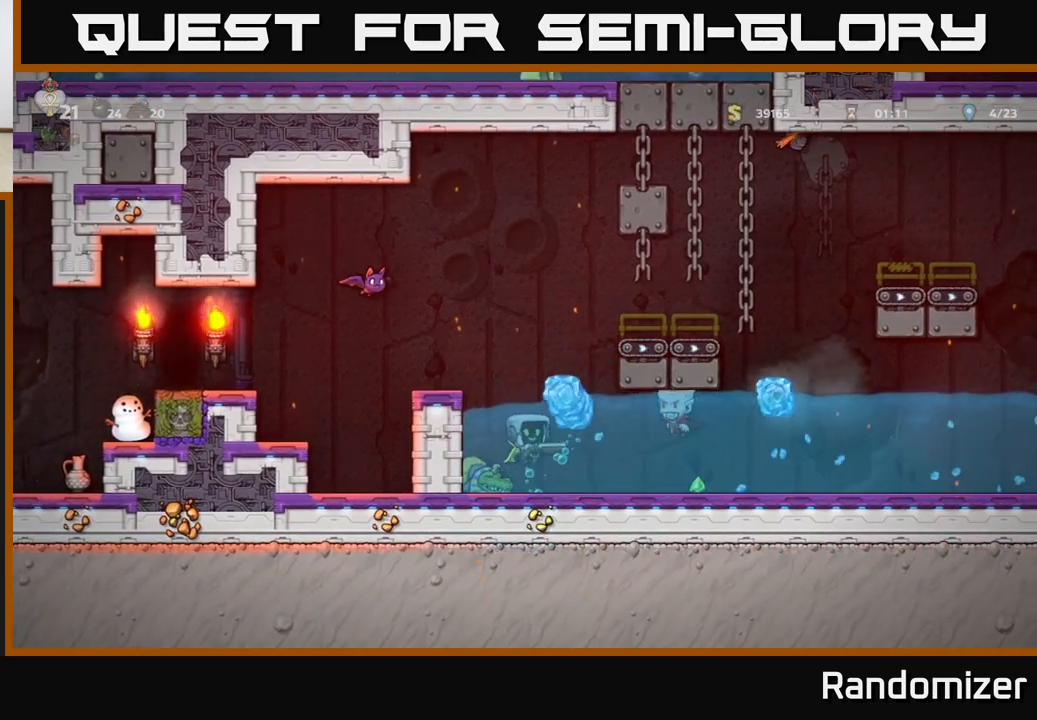
{"buttons": [], "left_stick": "center", "events": [[150, "X", "down"], [250, "X", "up"]]}
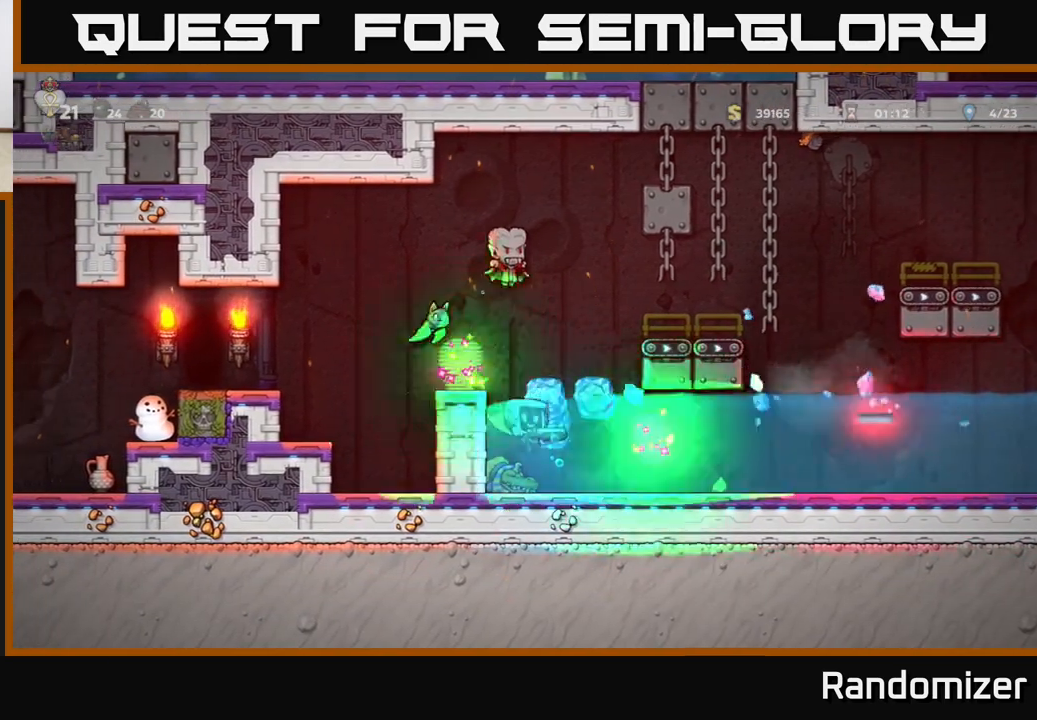
{"buttons": [], "left_stick": "right", "events": [[67, "left_stick", "right"]]}
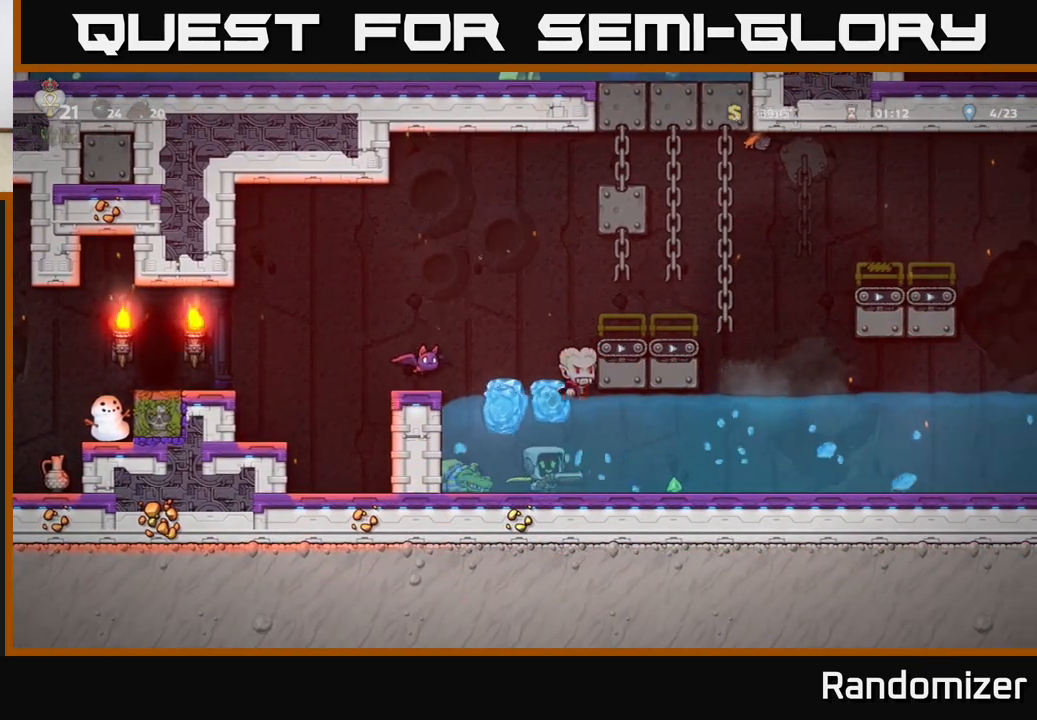
{"buttons": [], "left_stick": "center", "events": [[433, "left_stick", "center"]]}
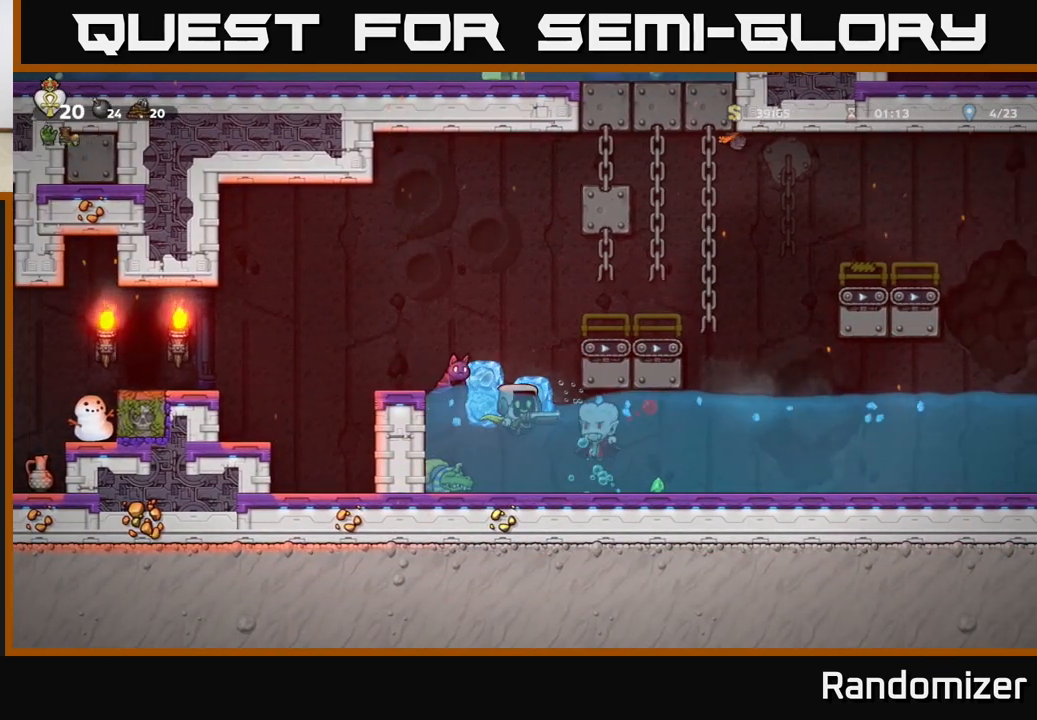
{"buttons": [], "left_stick": "right", "events": [[50, "left_stick", "right"], [117, "A", "down"], [200, "X", "down"], [217, "A", "up"], [267, "X", "up"]]}
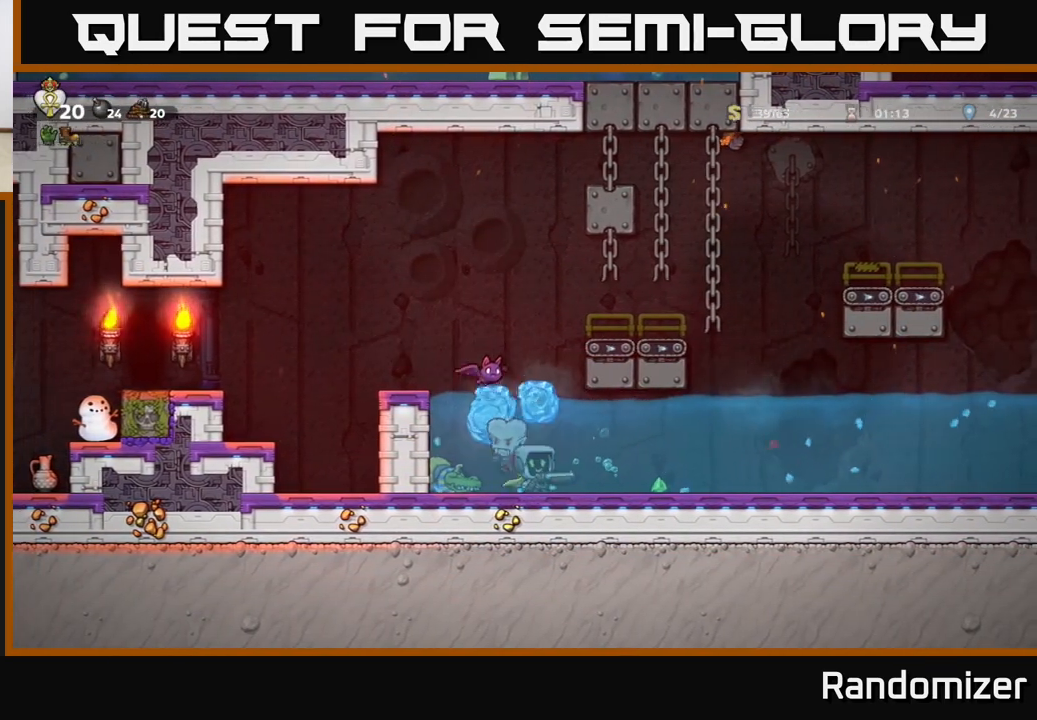
{"buttons": [], "left_stick": "right", "events": []}
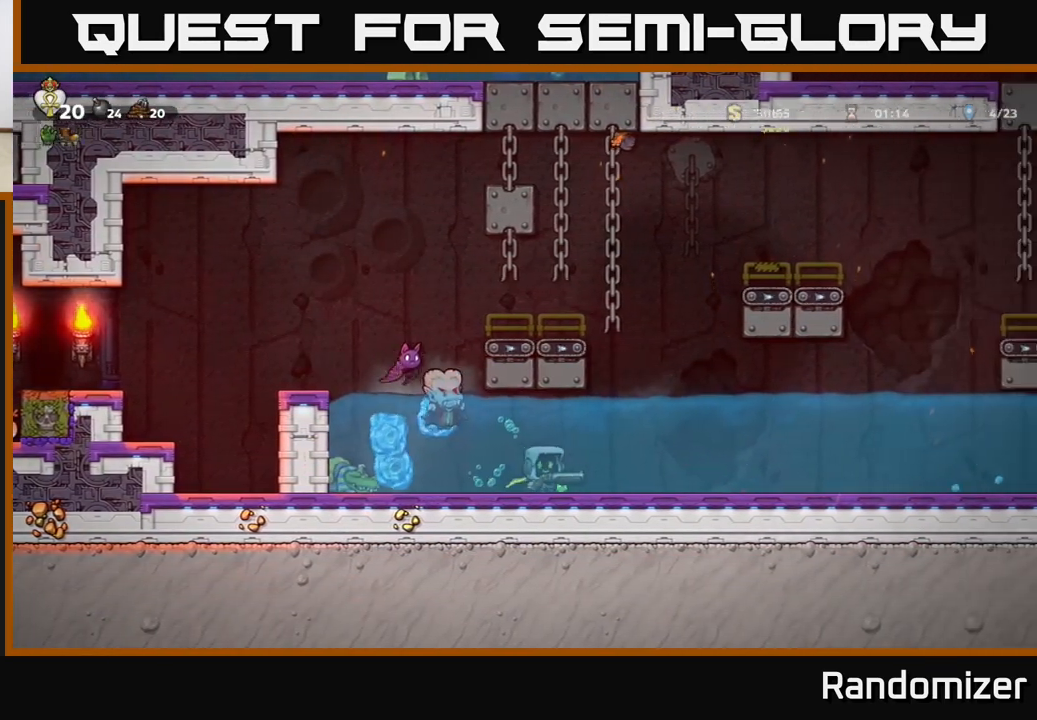
{"buttons": [], "left_stick": "right", "events": [[117, "A", "down"], [167, "left_stick", "left"], [267, "X", "down"], [283, "A", "up"], [317, "X", "up"], [383, "left_stick", "right"]]}
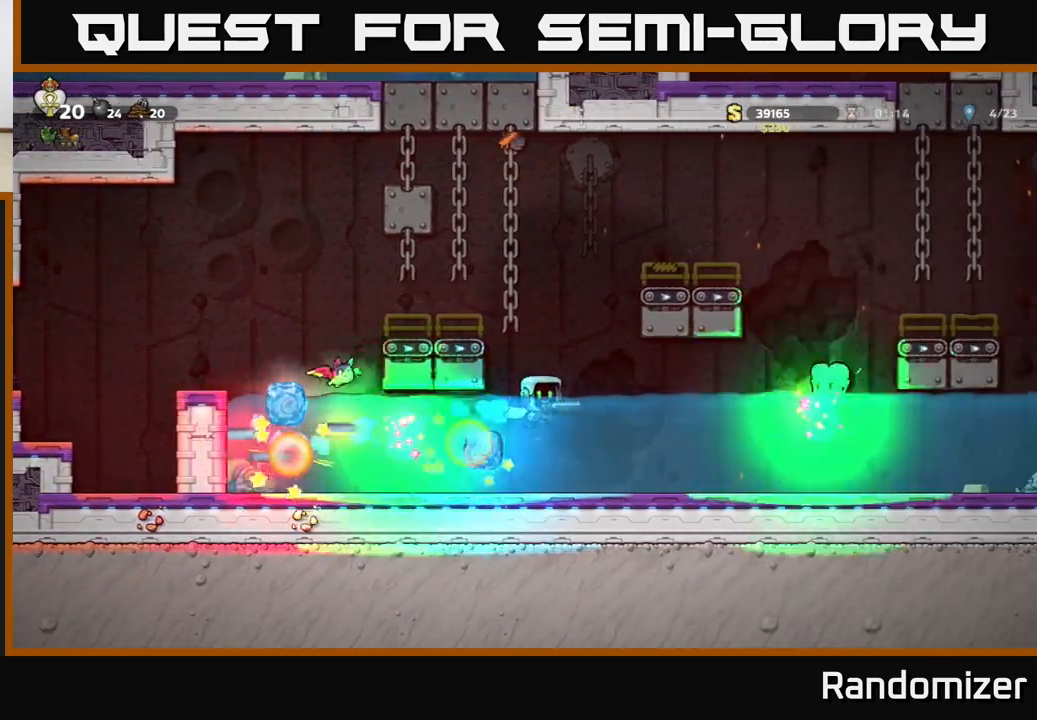
{"buttons": ["A"], "left_stick": "left", "events": [[233, "left_stick", "left"], [483, "A", "down"]]}
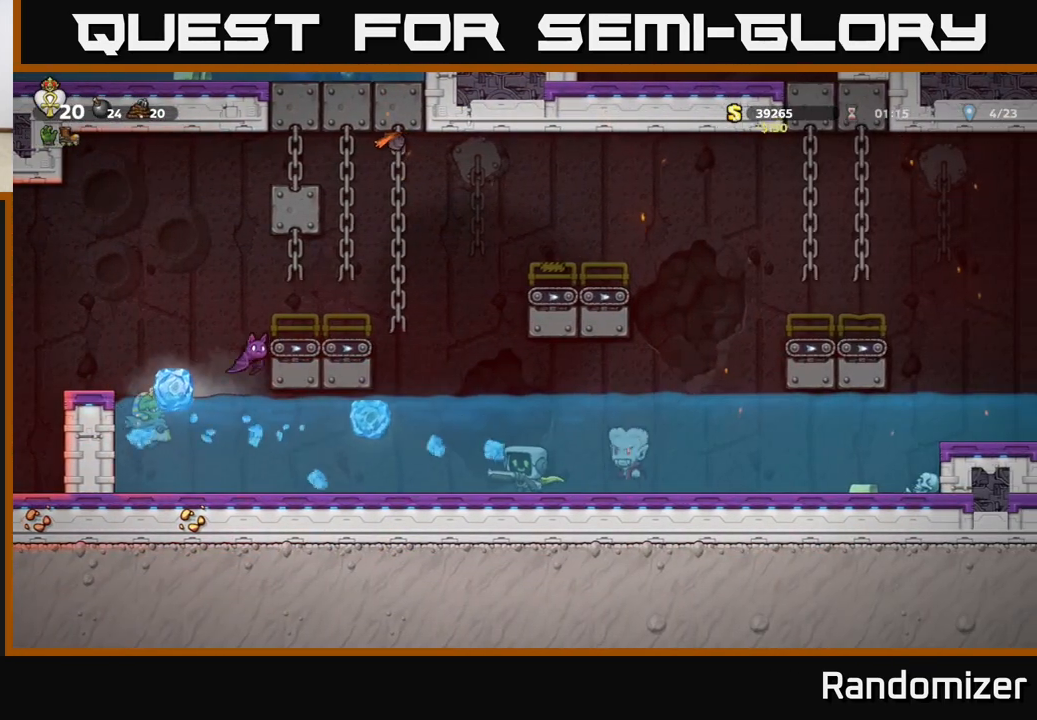
{"buttons": ["A"], "left_stick": "left", "events": [[33, "A", "up"], [467, "A", "down"]]}
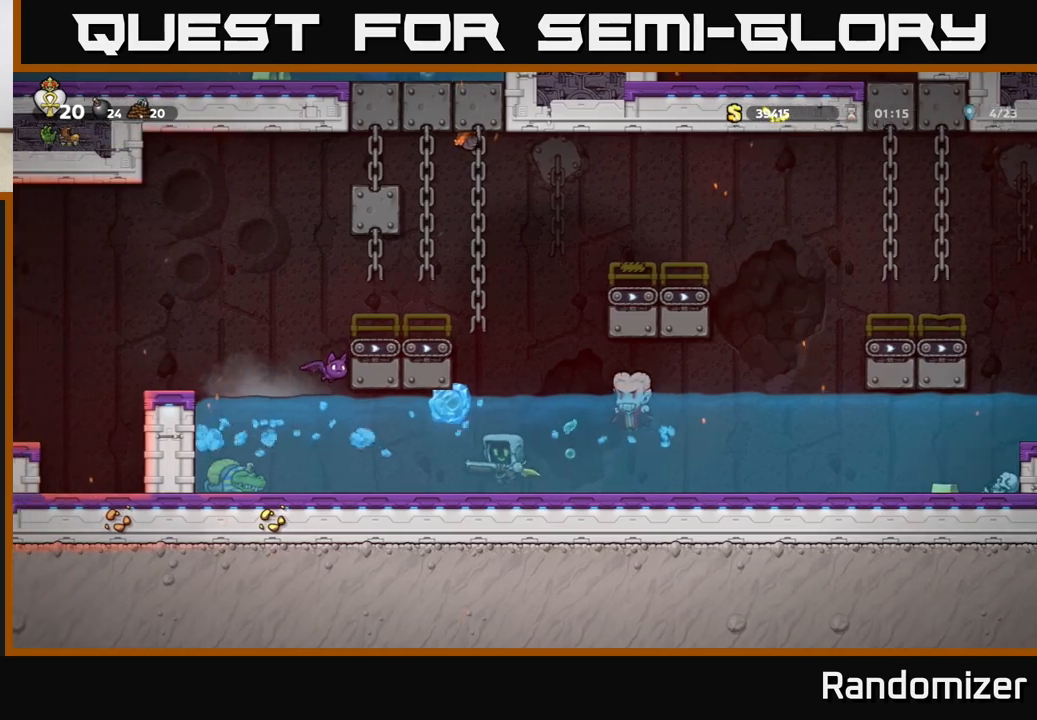
{"buttons": ["A"], "left_stick": "right", "events": [[17, "left_stick", "right"], [183, "X", "down"], [217, "A", "up"], [283, "X", "up"], [417, "A", "down"]]}
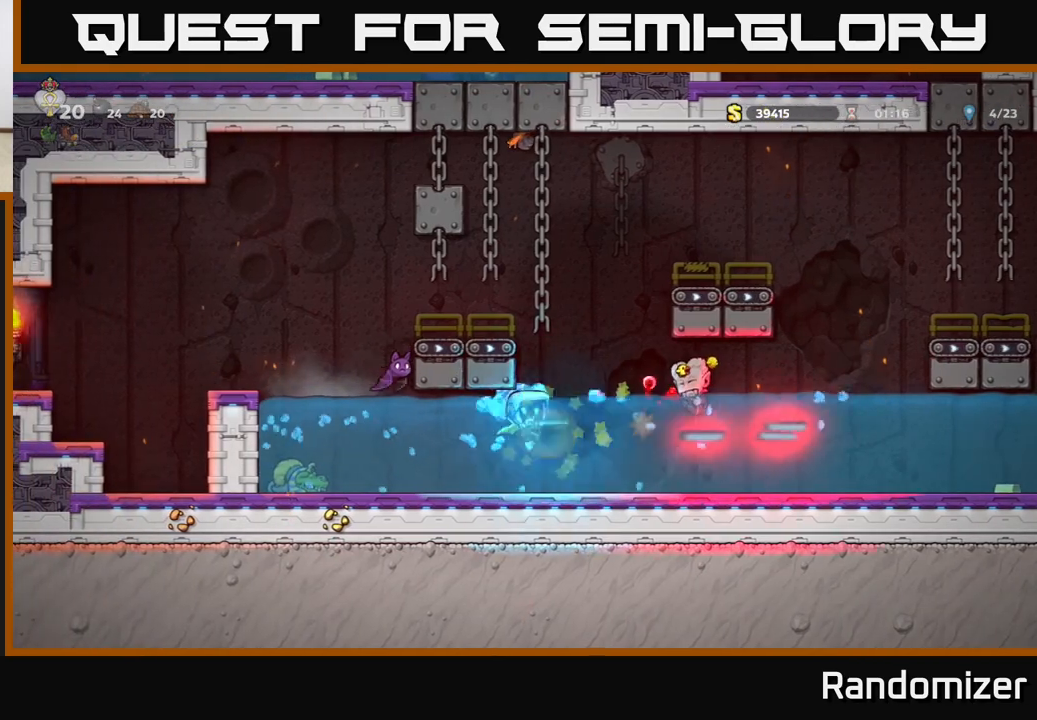
{"buttons": [], "left_stick": "center", "events": [[50, "A", "up"], [417, "left_stick", "center"]]}
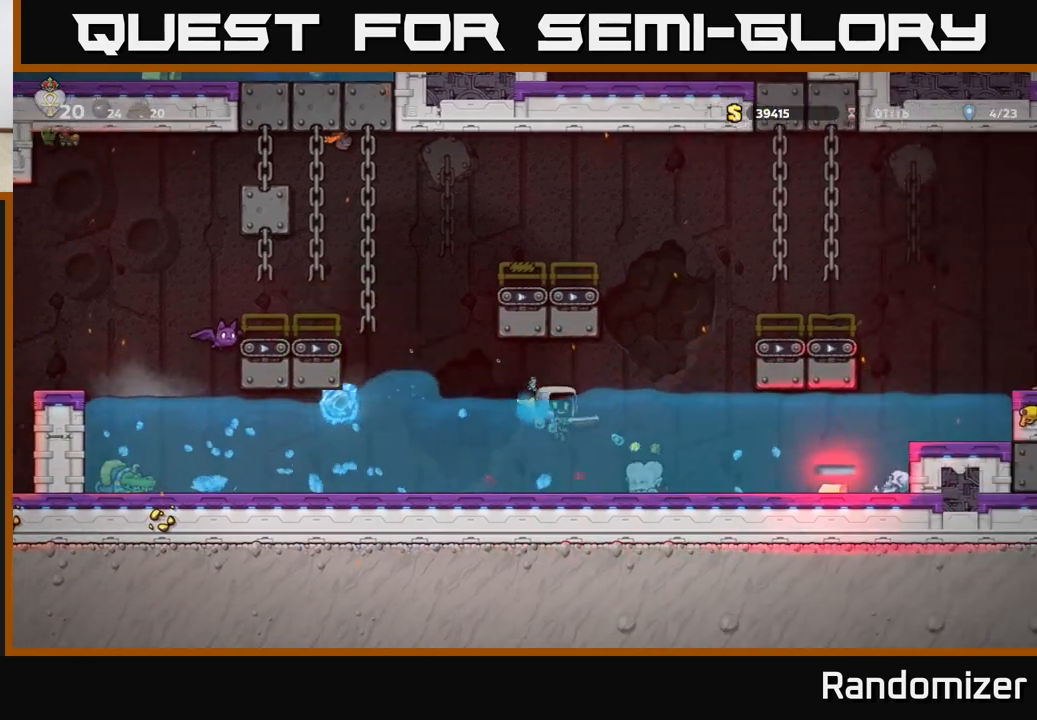
{"buttons": [], "left_stick": "center", "events": [[333, "X", "down"], [450, "X", "up"]]}
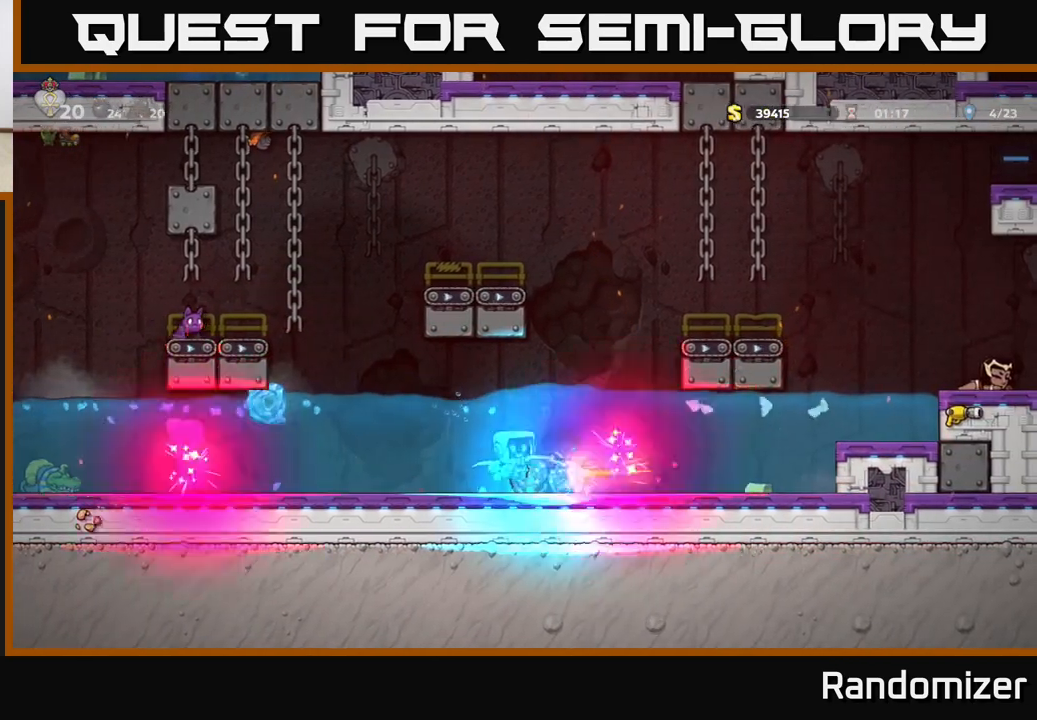
{"buttons": [], "left_stick": "center", "events": [[233, "left_stick", "right"], [483, "left_stick", "center"]]}